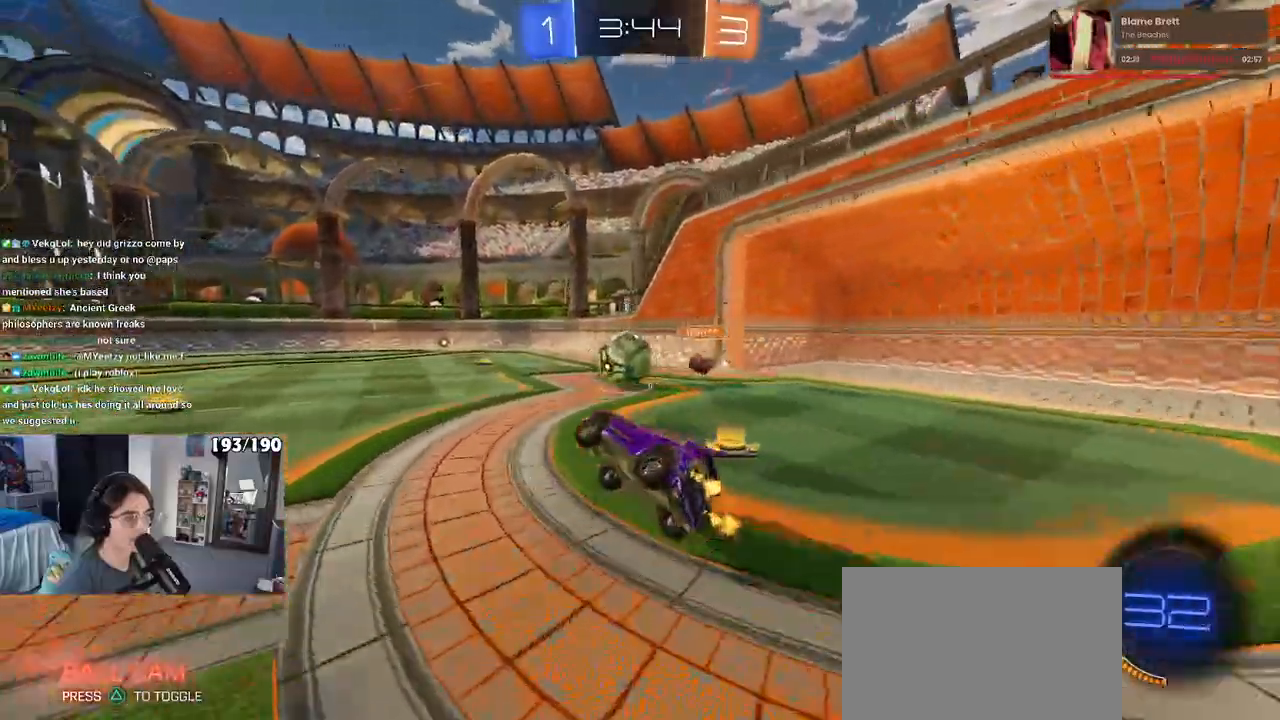
Gameplay with a controller (PlayStation layout); each line is a JSON object with the inputs held at the frame after it. "events" lists button and stick changes between this image and that frame as [ms after this image, input, new state], when the widget could be followed in between. Not read: R2.
{"buttons": ["R1"], "left_stick": "left", "right_stick": "center", "events": [[17, "SQUARE", "up"], [100, "left_stick", "center"], [433, "R1", "down"], [467, "left_stick", "left"]]}
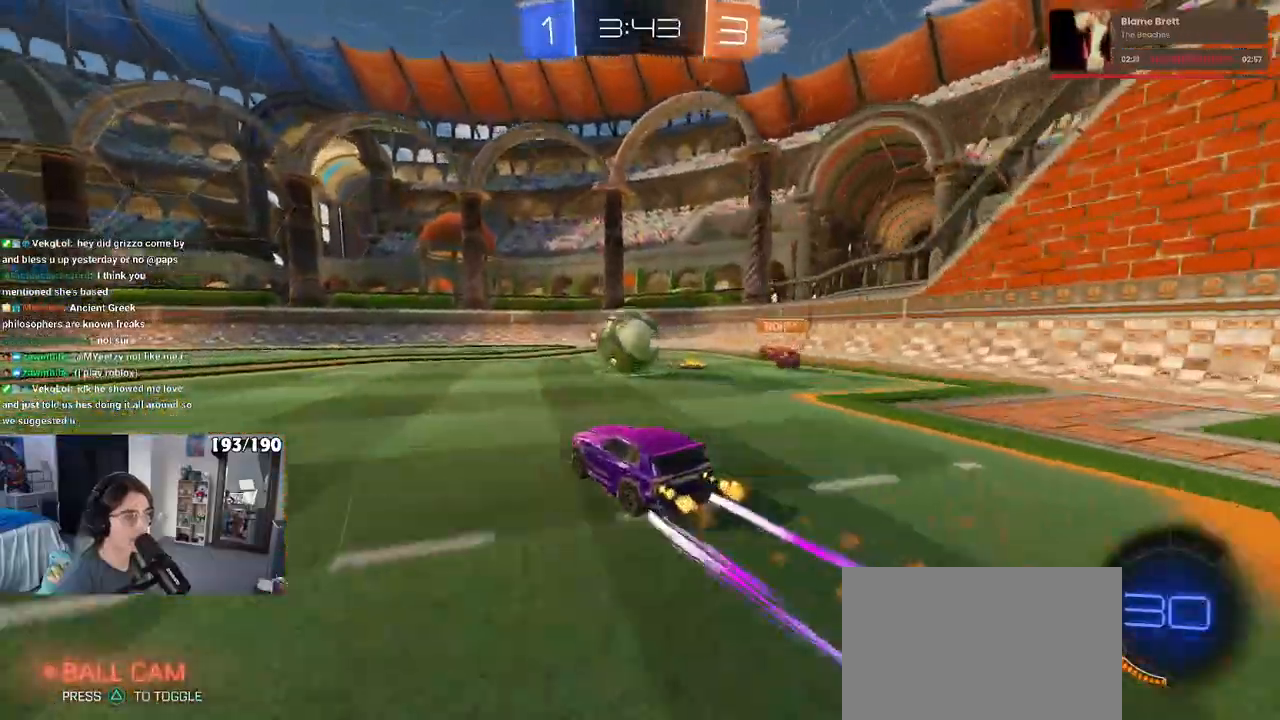
{"buttons": [], "left_stick": "center", "right_stick": "center", "events": [[117, "left_stick", "center"], [233, "R1", "up"]]}
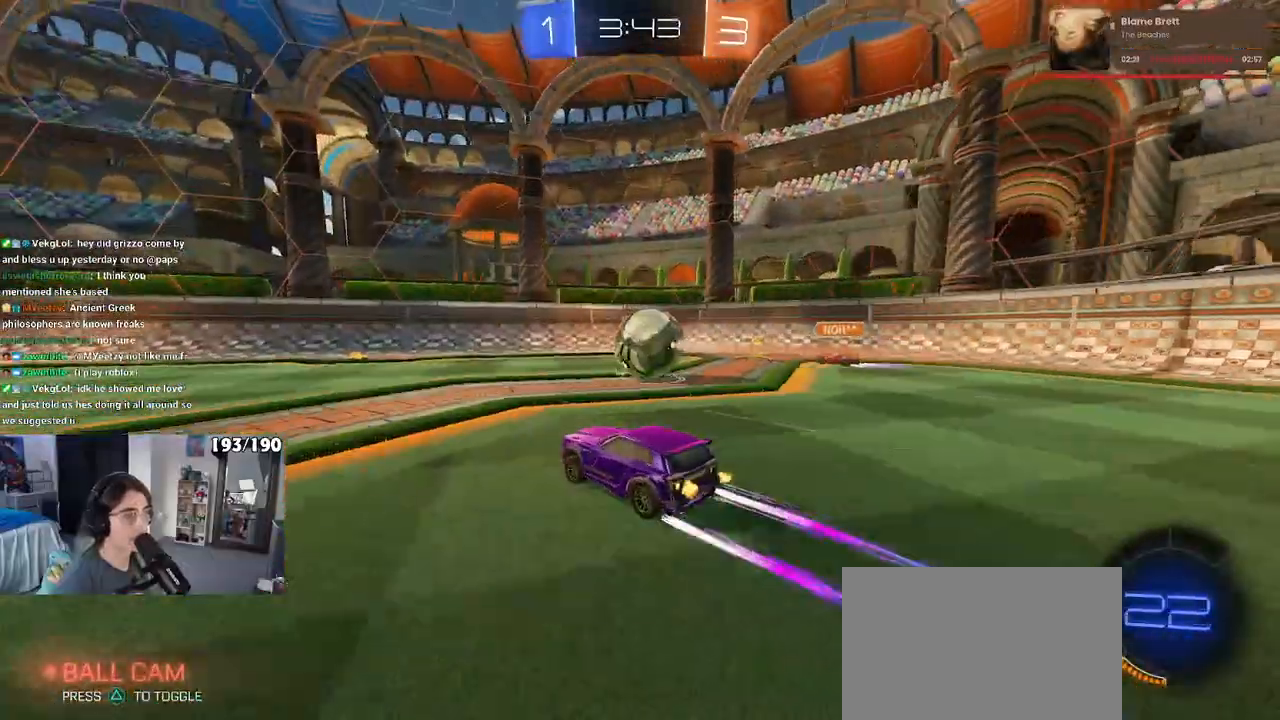
{"buttons": [], "left_stick": "center", "right_stick": "center", "events": [[100, "left_stick", "left"], [383, "left_stick", "center"]]}
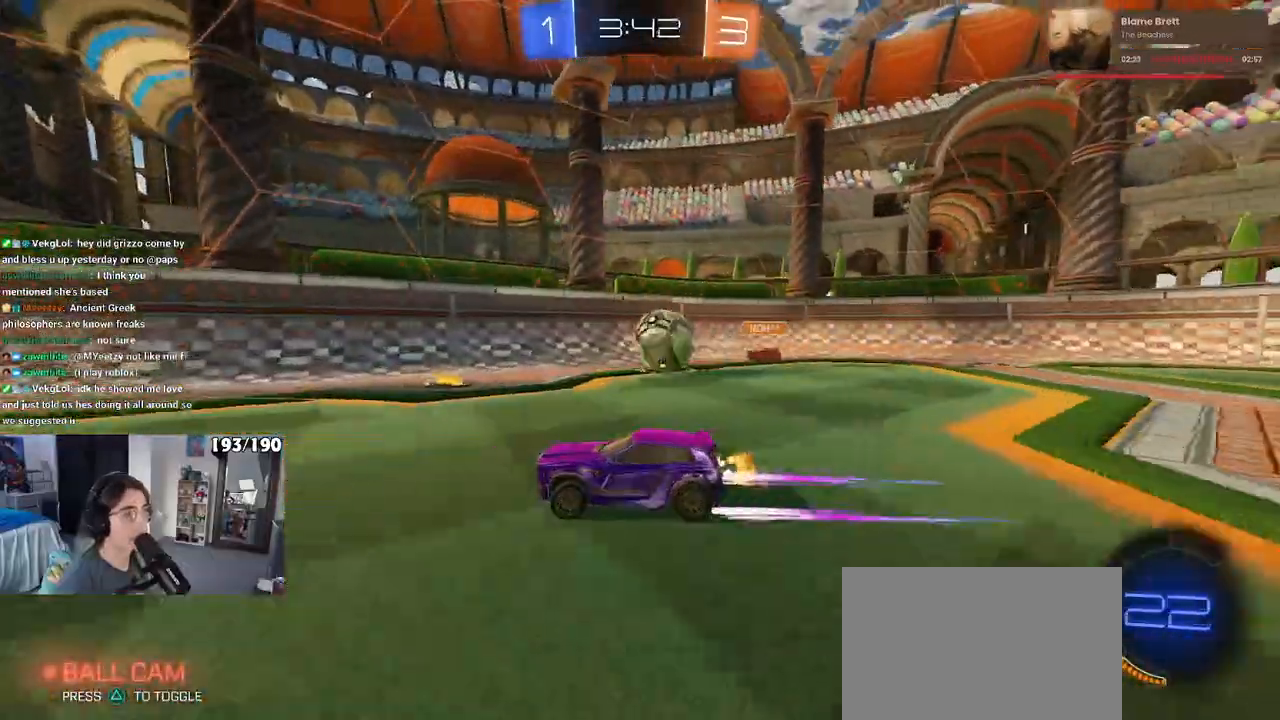
{"buttons": [], "left_stick": "center", "right_stick": "center", "events": [[250, "left_stick", "left"], [383, "left_stick", "center"]]}
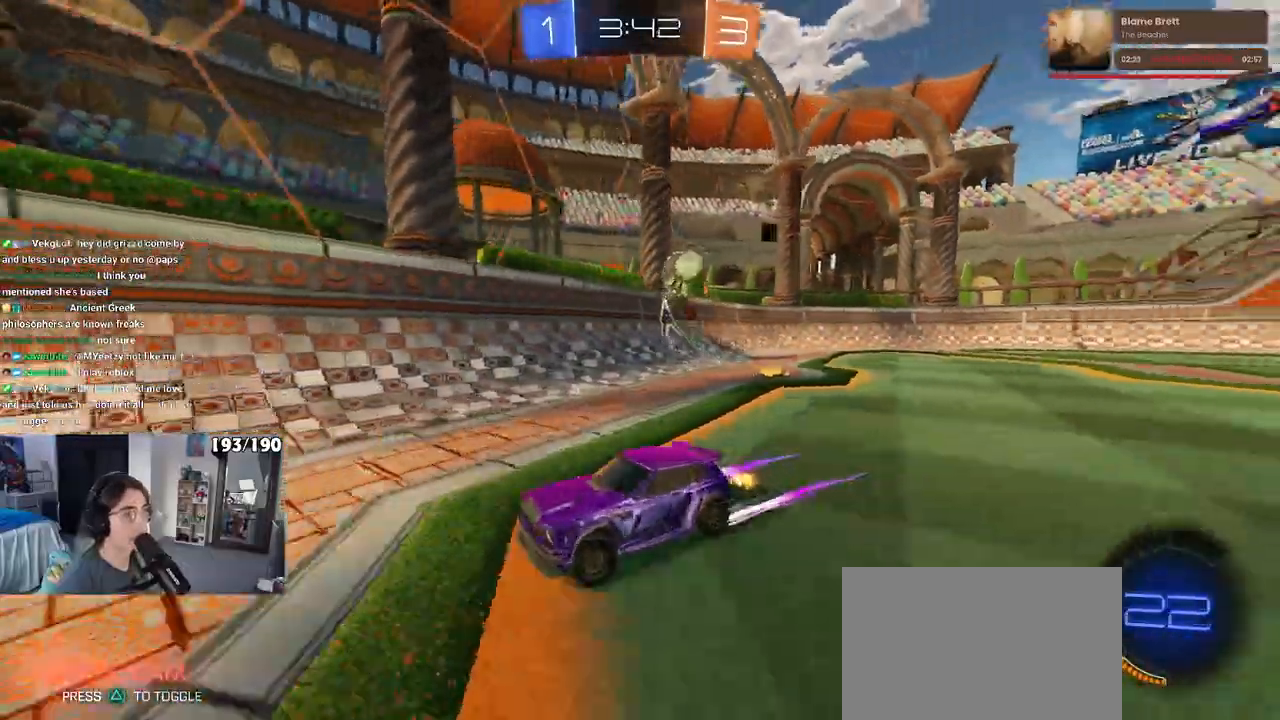
{"buttons": [], "left_stick": "center", "right_stick": "center", "events": [[17, "left_stick", "left"], [150, "left_stick", "center"]]}
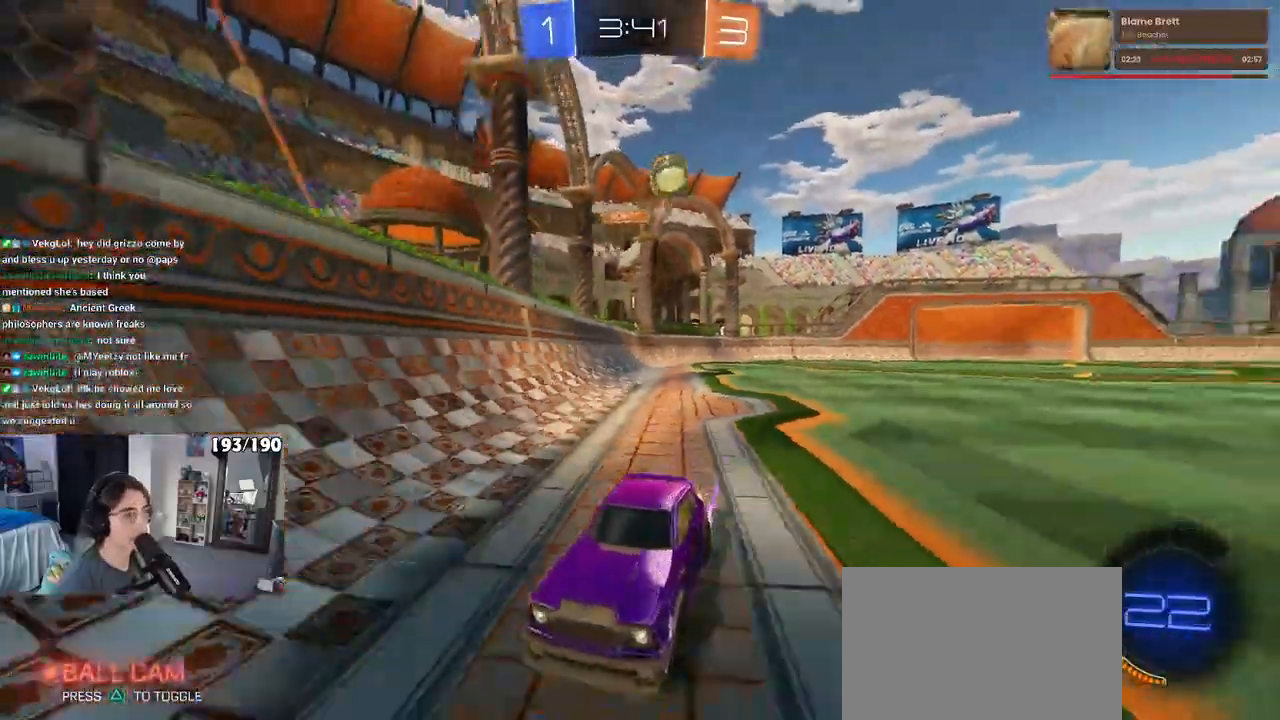
{"buttons": [], "left_stick": "center", "right_stick": "center", "events": [[33, "left_stick", "left"], [117, "R1", "down"], [267, "left_stick", "center"], [333, "R1", "up"]]}
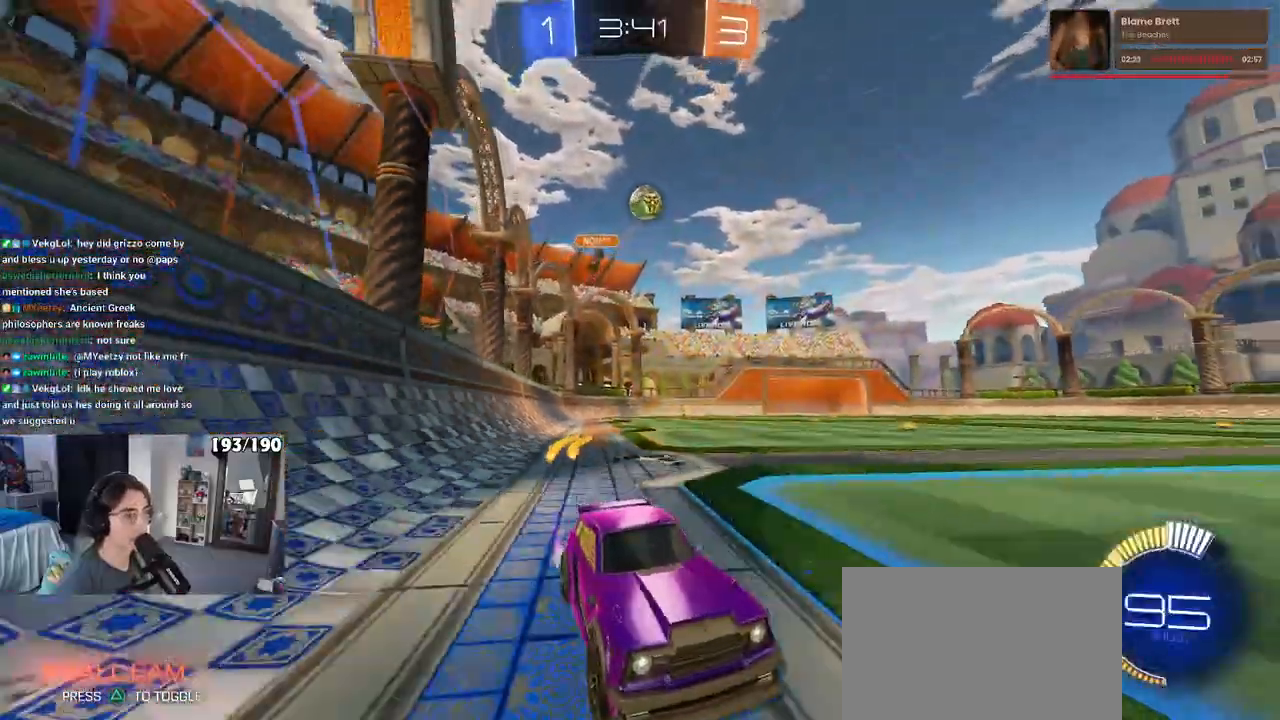
{"buttons": [], "left_stick": "center", "right_stick": "center", "events": [[133, "left_stick", "right"], [250, "left_stick", "center"]]}
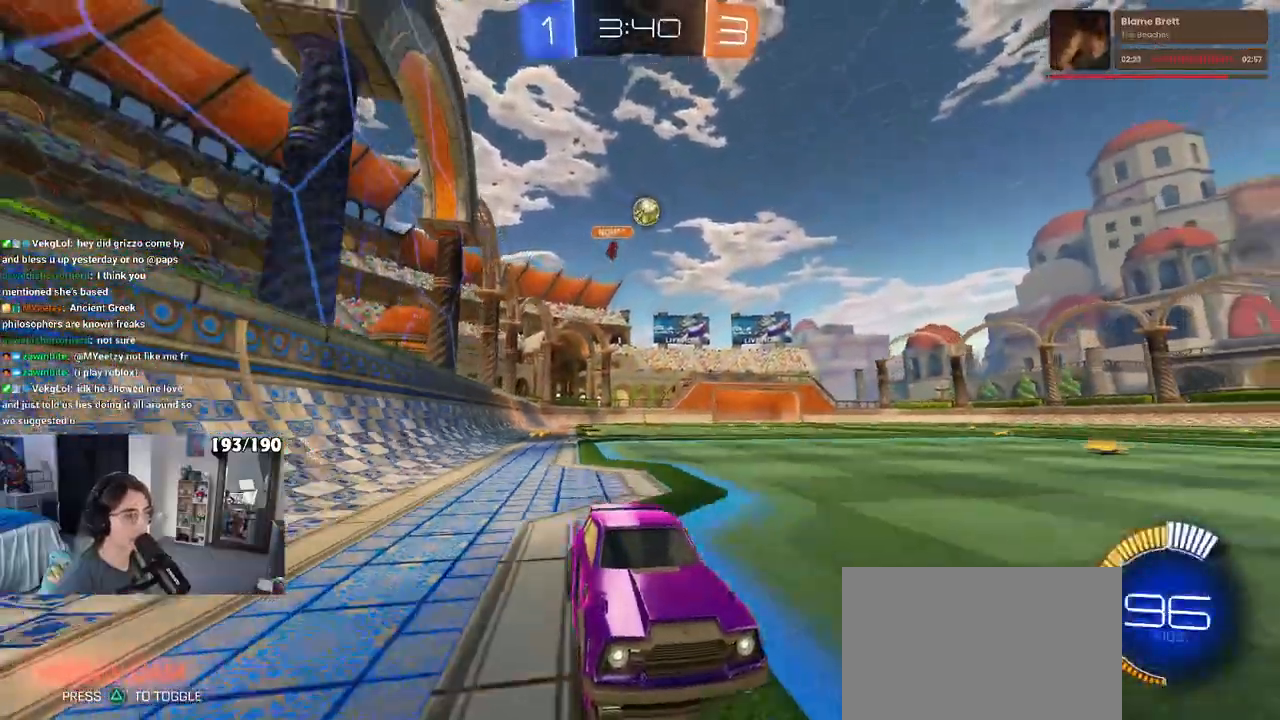
{"buttons": [], "left_stick": "left", "right_stick": "center", "events": [[417, "left_stick", "left"]]}
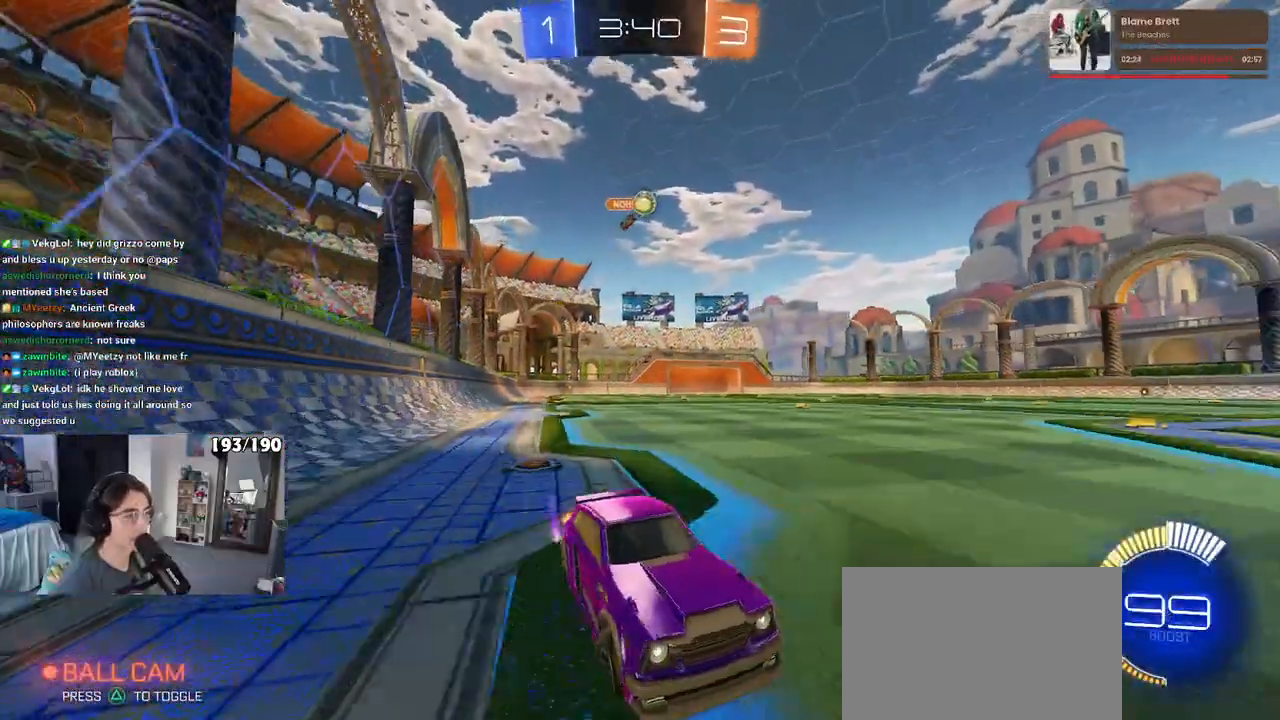
{"buttons": [], "left_stick": "center", "right_stick": "center", "events": [[317, "left_stick", "center"]]}
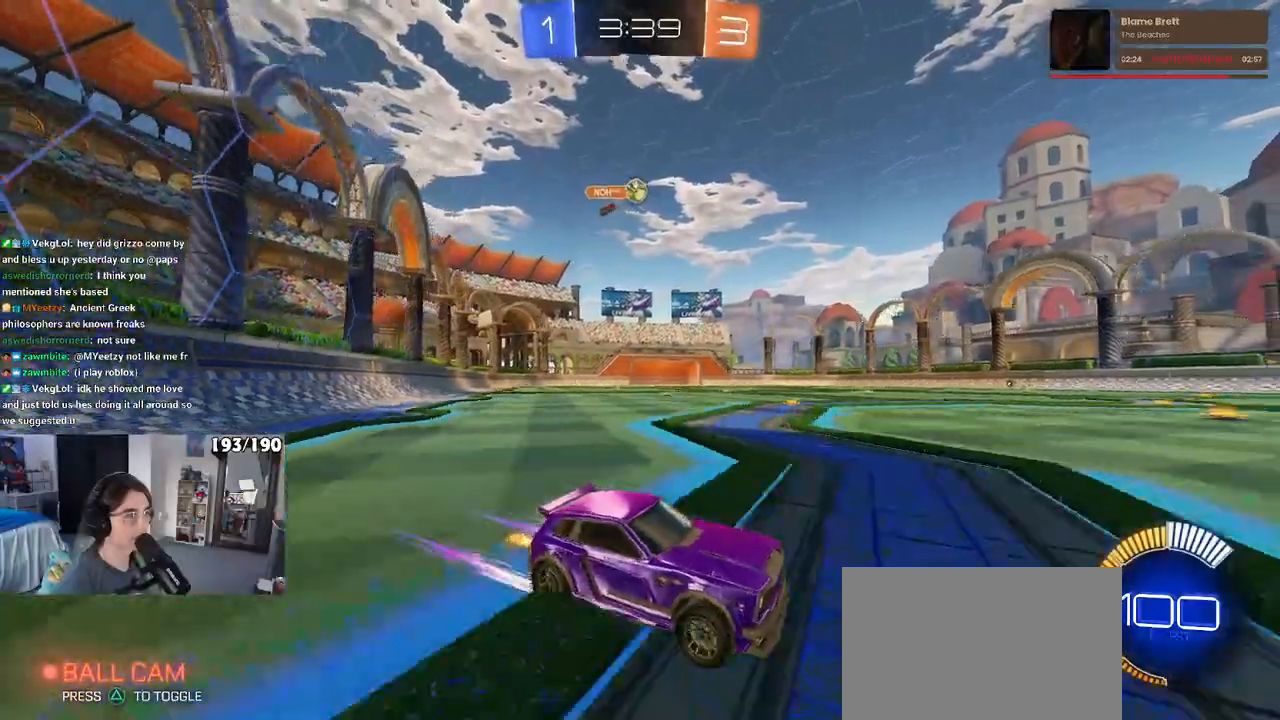
{"buttons": [], "left_stick": "left", "right_stick": "center", "events": [[33, "left_stick", "right"], [183, "L2", "down"], [333, "L2", "up"], [333, "left_stick", "center"], [433, "left_stick", "left"]]}
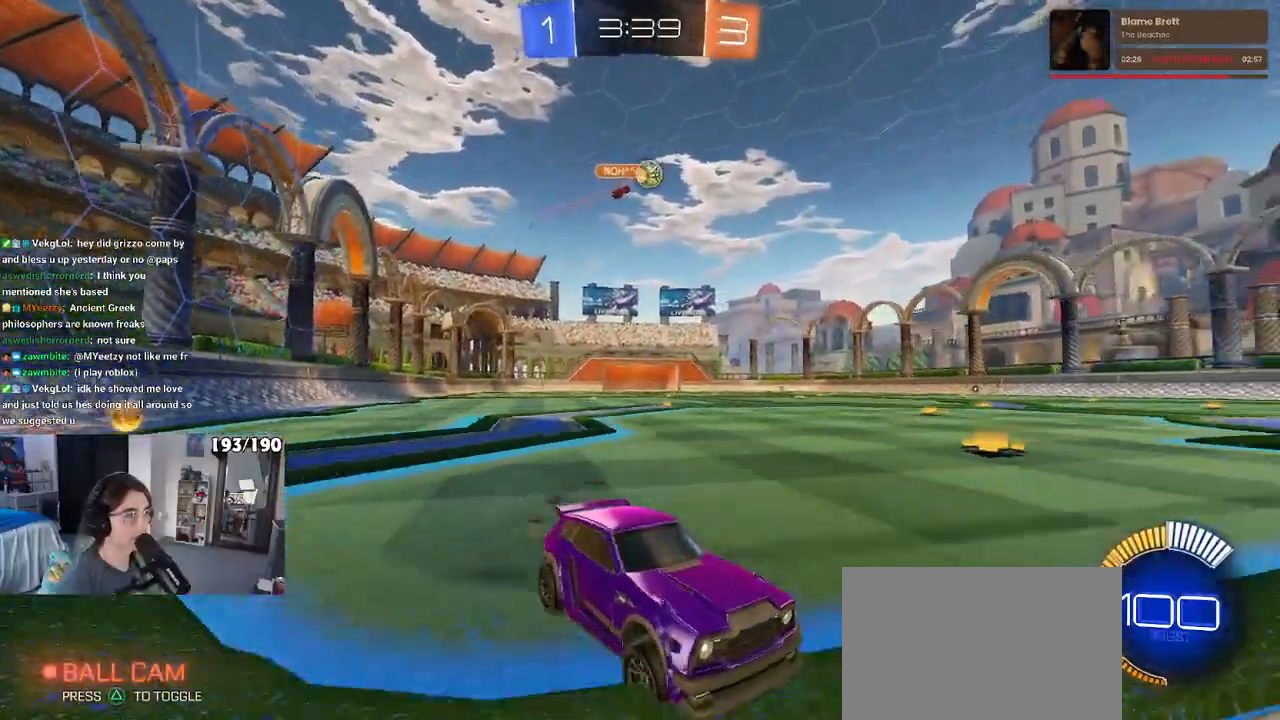
{"buttons": ["R1"], "left_stick": "left", "right_stick": "center", "events": [[333, "R1", "down"]]}
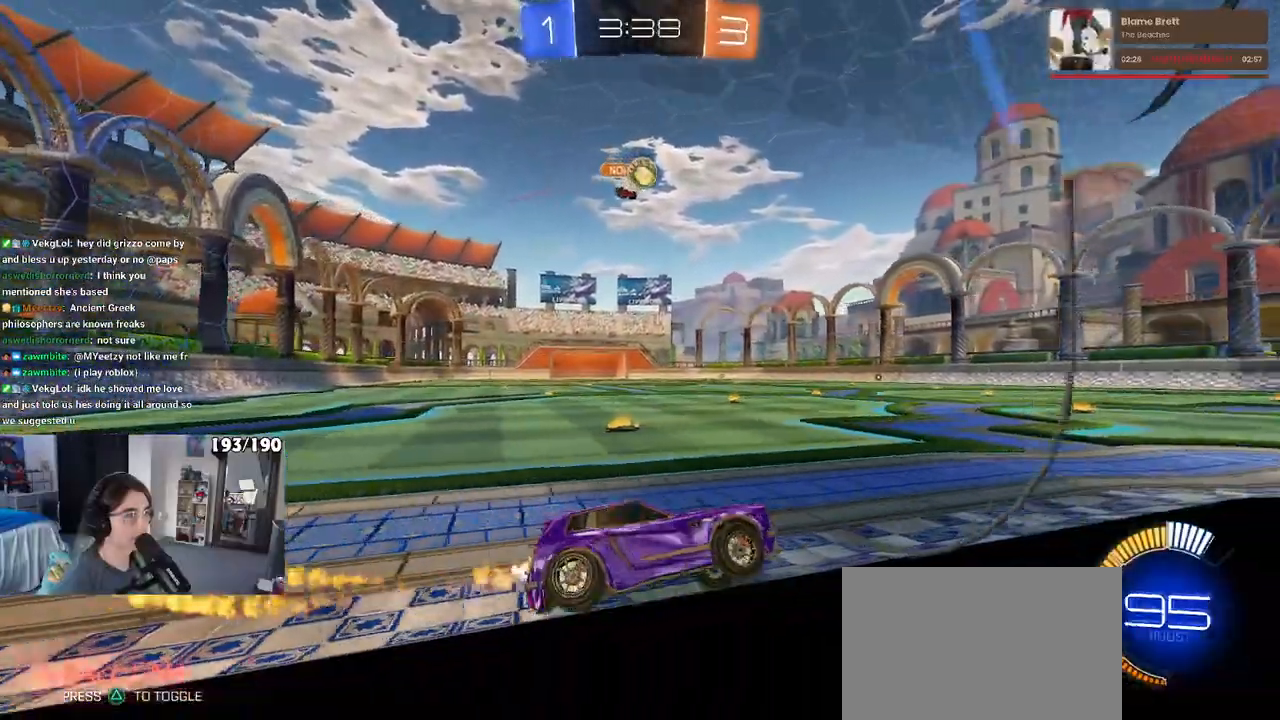
{"buttons": ["L2"], "left_stick": "center", "right_stick": "center", "events": [[150, "left_stick", "center"], [183, "R1", "up"], [500, "L2", "down"]]}
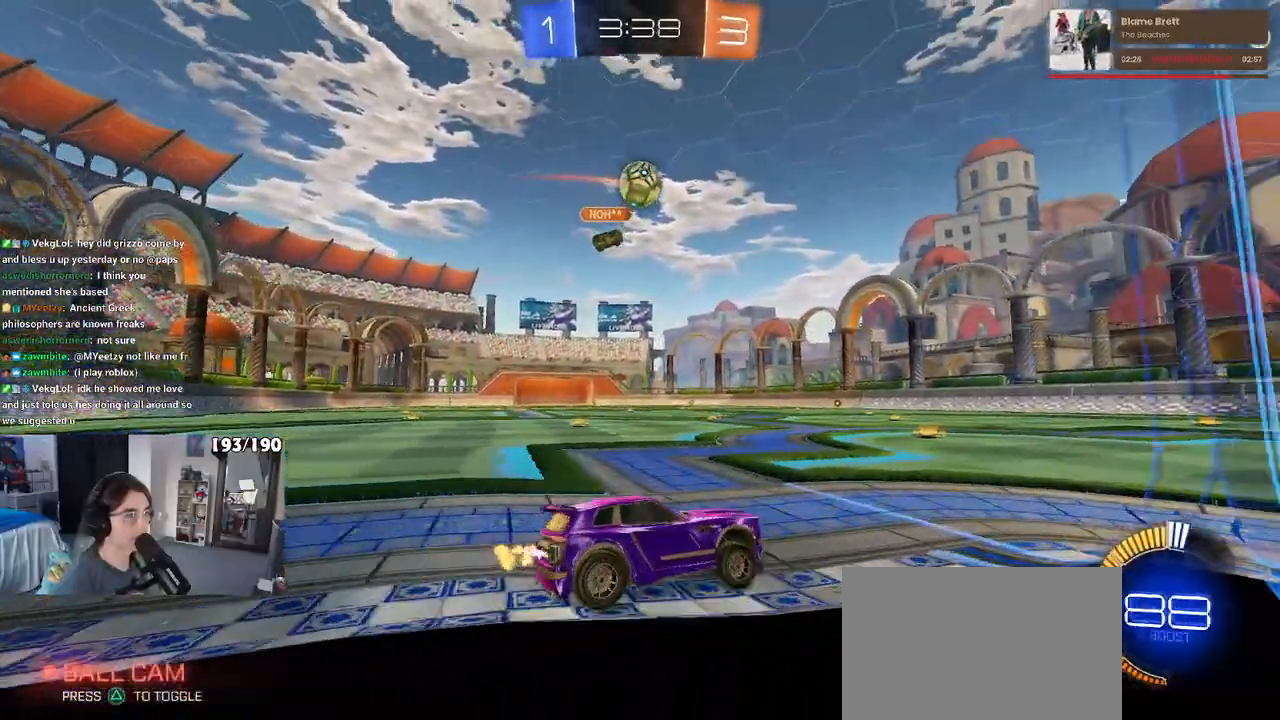
{"buttons": [], "left_stick": "left", "right_stick": "center", "events": [[33, "left_stick", "down"], [50, "CROSS", "down"], [133, "R1", "down"], [183, "L2", "up"], [333, "left_stick", "left"], [383, "CROSS", "up"], [483, "R1", "up"]]}
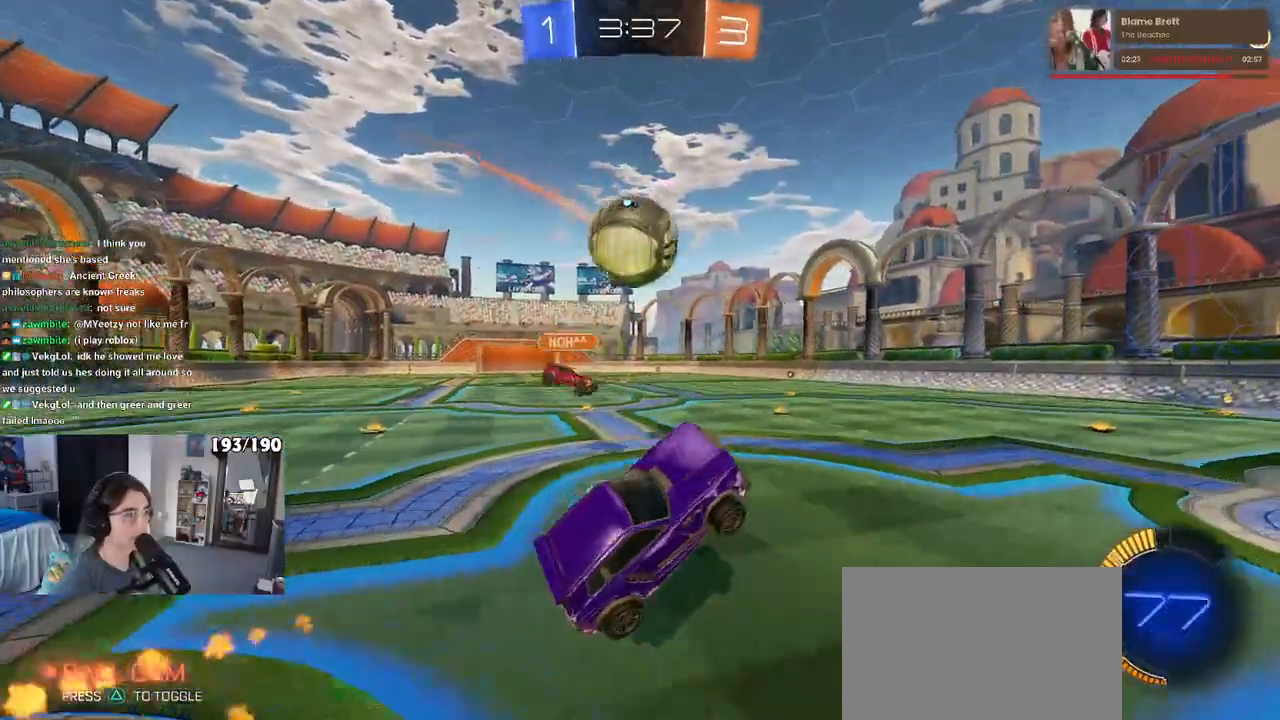
{"buttons": ["SQUARE"], "left_stick": "down-left", "right_stick": "center", "events": [[67, "CROSS", "down"], [150, "left_stick", "down-left"], [233, "CROSS", "up"], [283, "SQUARE", "down"]]}
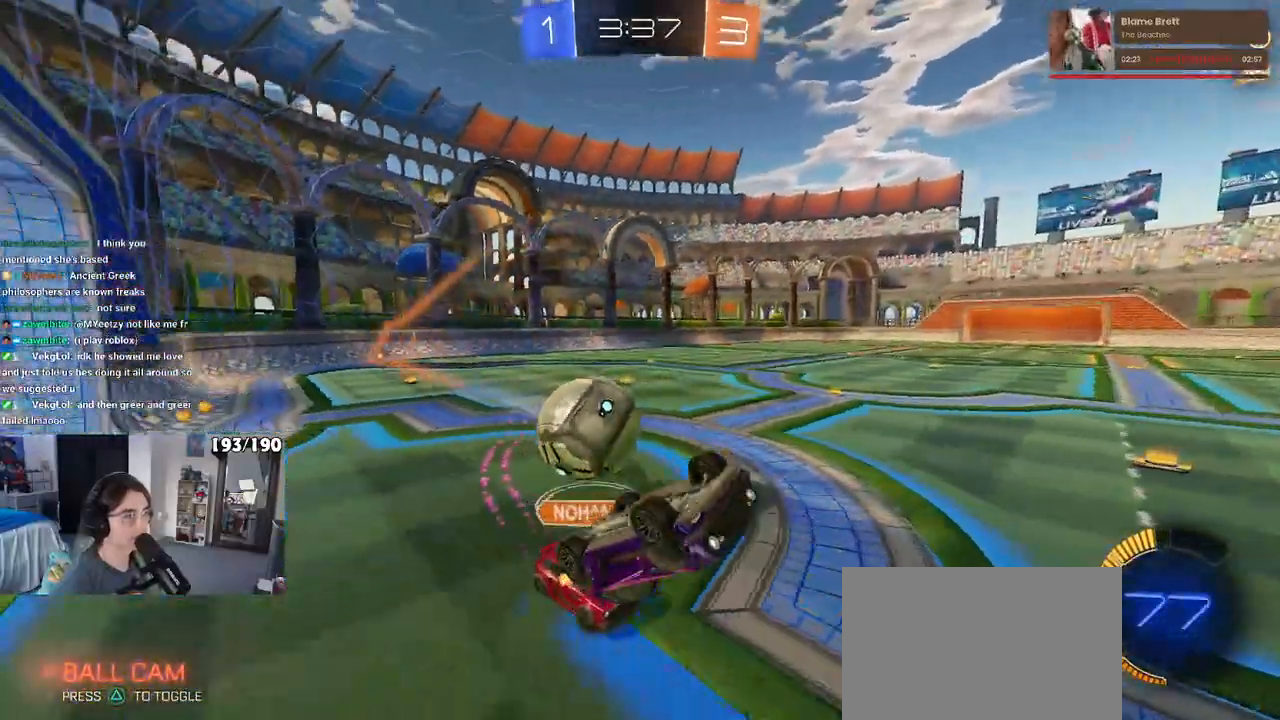
{"buttons": [], "left_stick": "up-left", "right_stick": "center", "events": [[167, "left_stick", "up-left"], [267, "left_stick", "up"], [283, "SQUARE", "up"], [400, "left_stick", "up-left"]]}
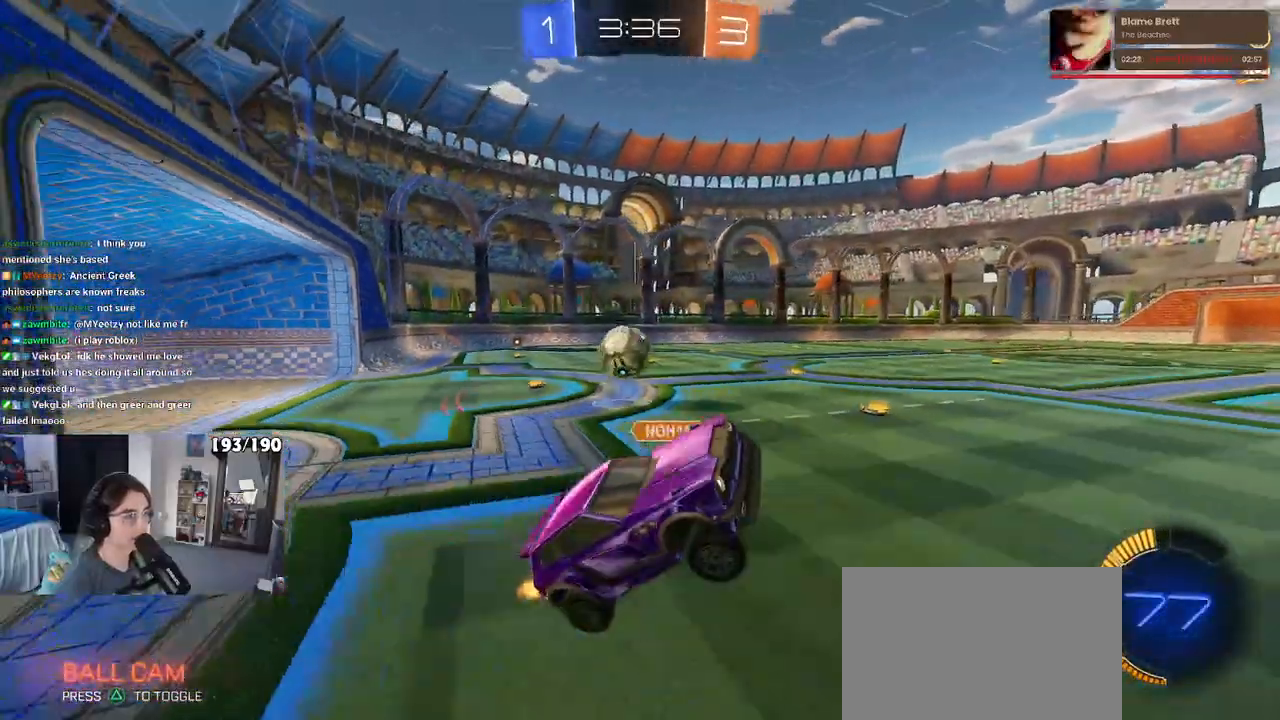
{"buttons": [], "left_stick": "left", "right_stick": "center", "events": [[117, "left_stick", "center"], [267, "left_stick", "left"]]}
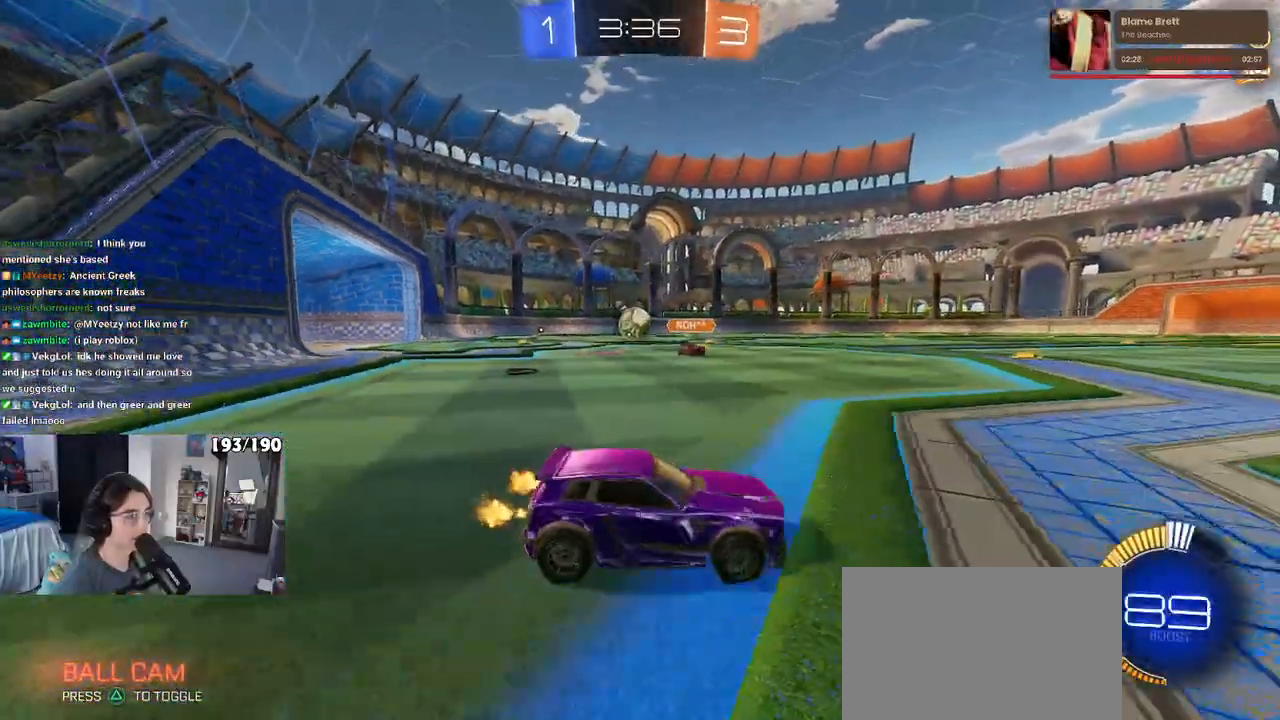
{"buttons": ["R1"], "left_stick": "left", "right_stick": "center", "events": [[33, "SQUARE", "down"], [83, "R1", "down"], [150, "SQUARE", "up"]]}
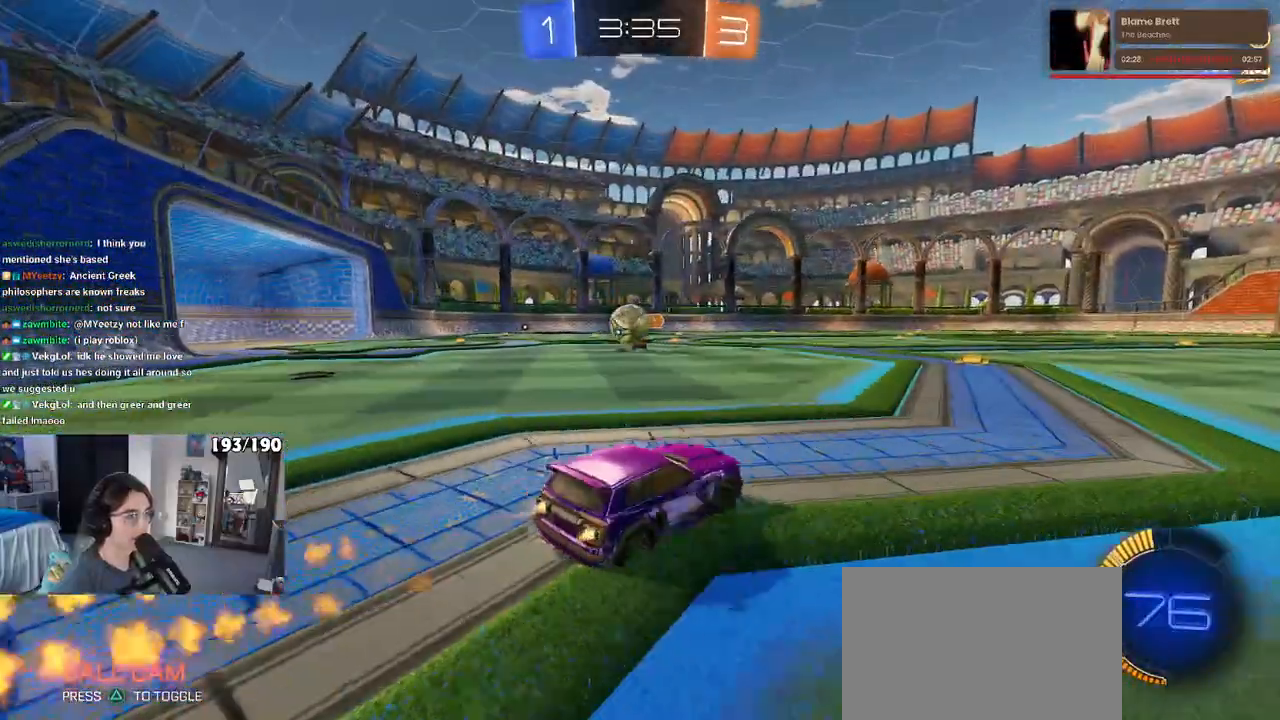
{"buttons": [], "left_stick": "right", "right_stick": "center", "events": [[183, "left_stick", "center"], [283, "left_stick", "left"], [400, "R1", "up"], [417, "left_stick", "center"], [483, "left_stick", "right"]]}
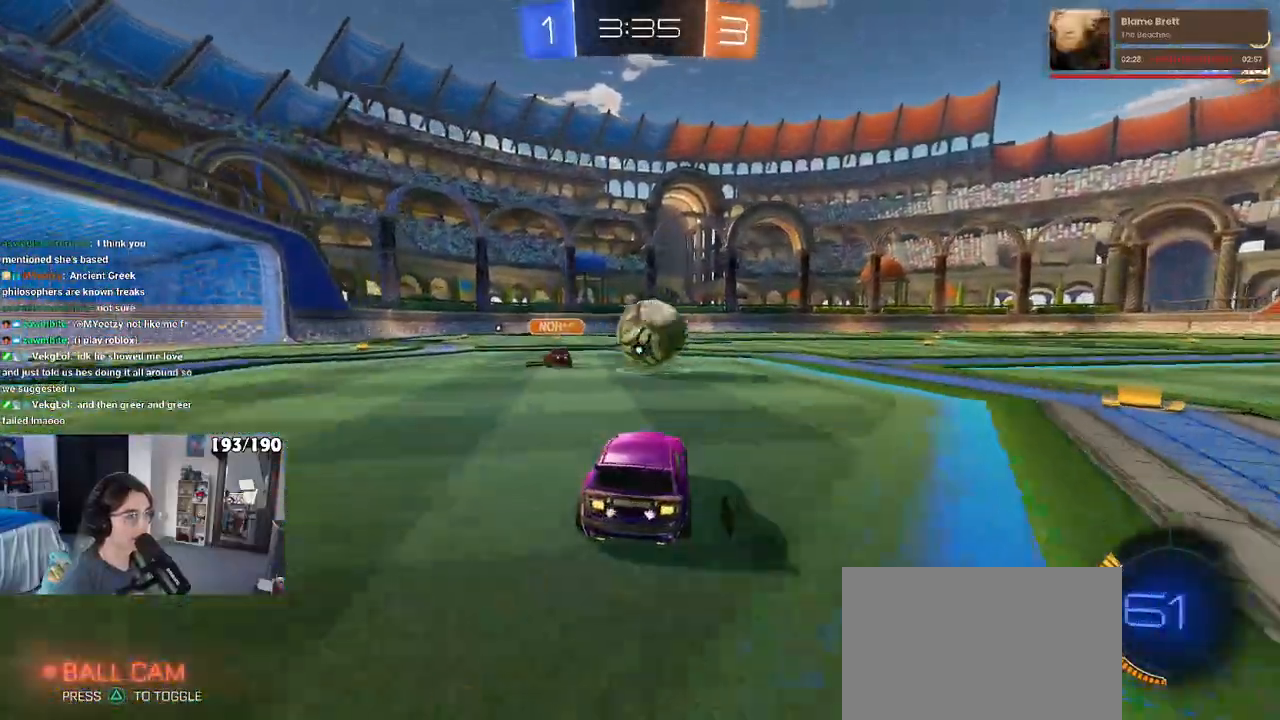
{"buttons": ["TRIANGLE", "R1"], "left_stick": "center", "right_stick": "center", "events": [[67, "left_stick", "center"], [83, "L2", "down"], [167, "left_stick", "right"], [267, "L2", "up"], [317, "R1", "down"], [400, "TRIANGLE", "down"], [467, "left_stick", "center"]]}
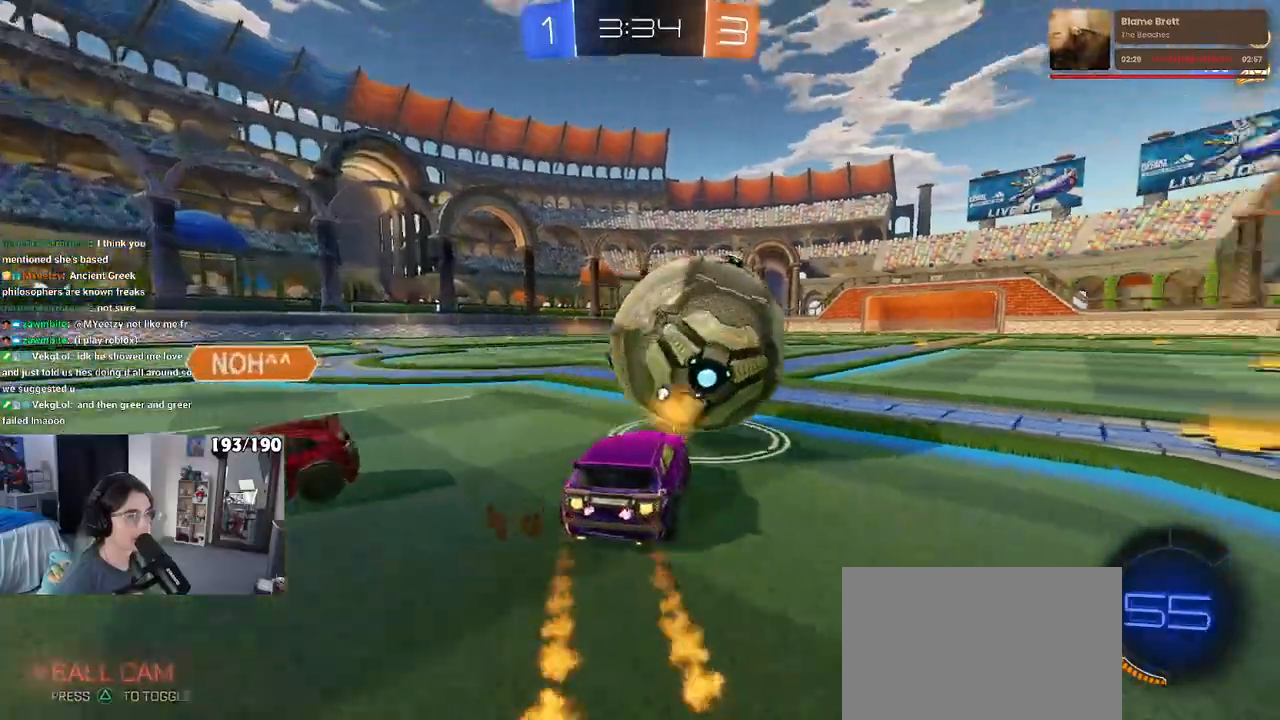
{"buttons": ["R1"], "left_stick": "center", "right_stick": "center", "events": [[83, "TRIANGLE", "up"], [217, "left_stick", "right"], [317, "left_stick", "center"]]}
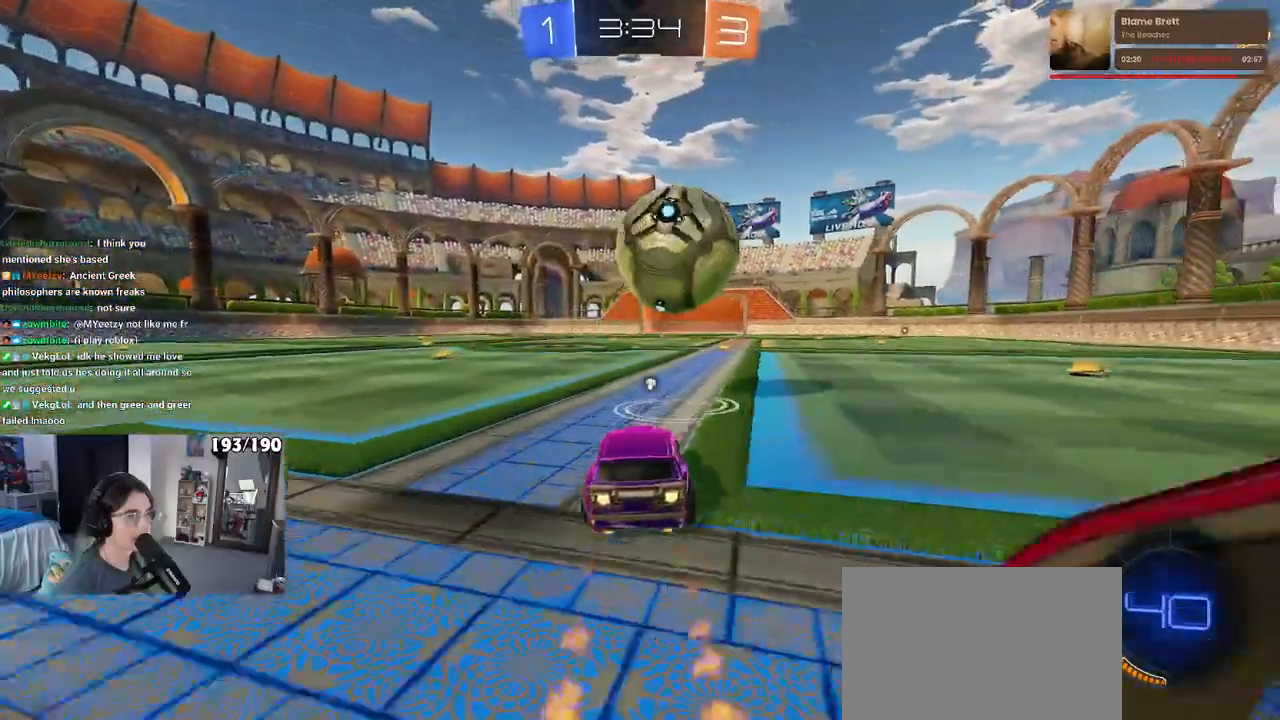
{"buttons": ["R1"], "left_stick": "center", "right_stick": "center", "events": [[367, "left_stick", "left"], [433, "left_stick", "center"]]}
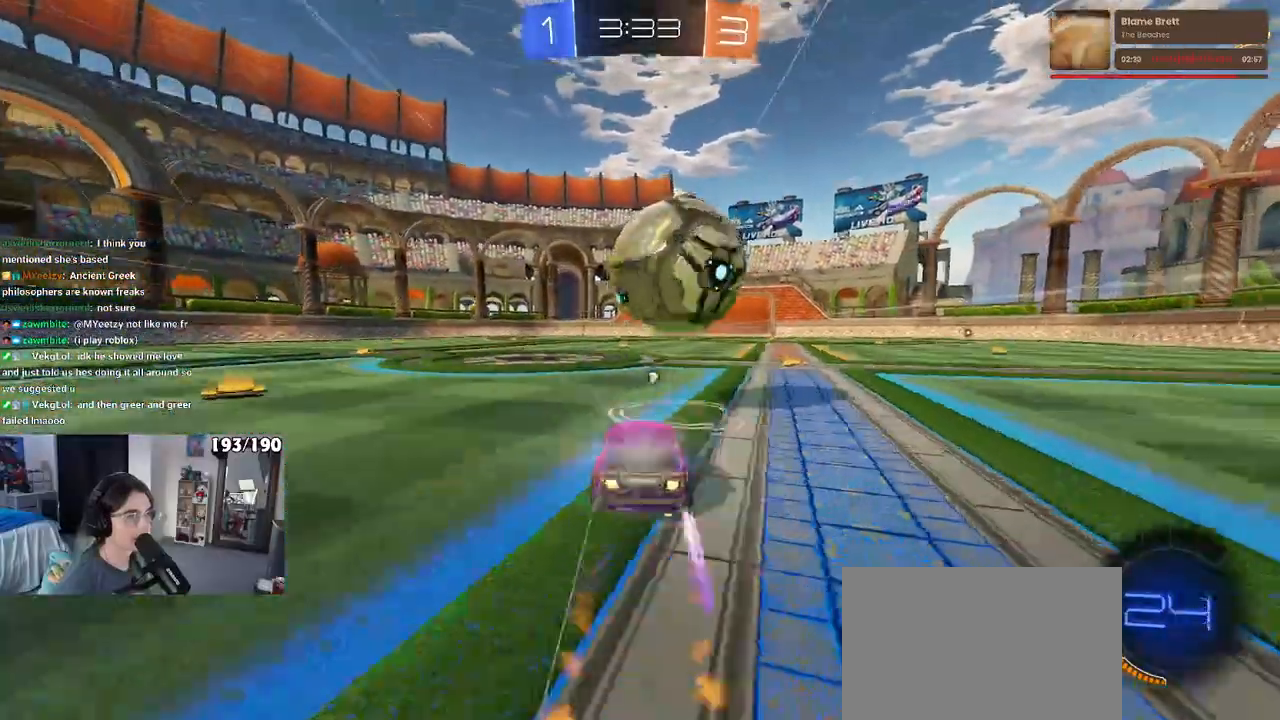
{"buttons": ["TRIANGLE"], "left_stick": "center", "right_stick": "center", "events": [[83, "R1", "up"], [217, "left_stick", "right"], [317, "left_stick", "center"], [467, "TRIANGLE", "down"]]}
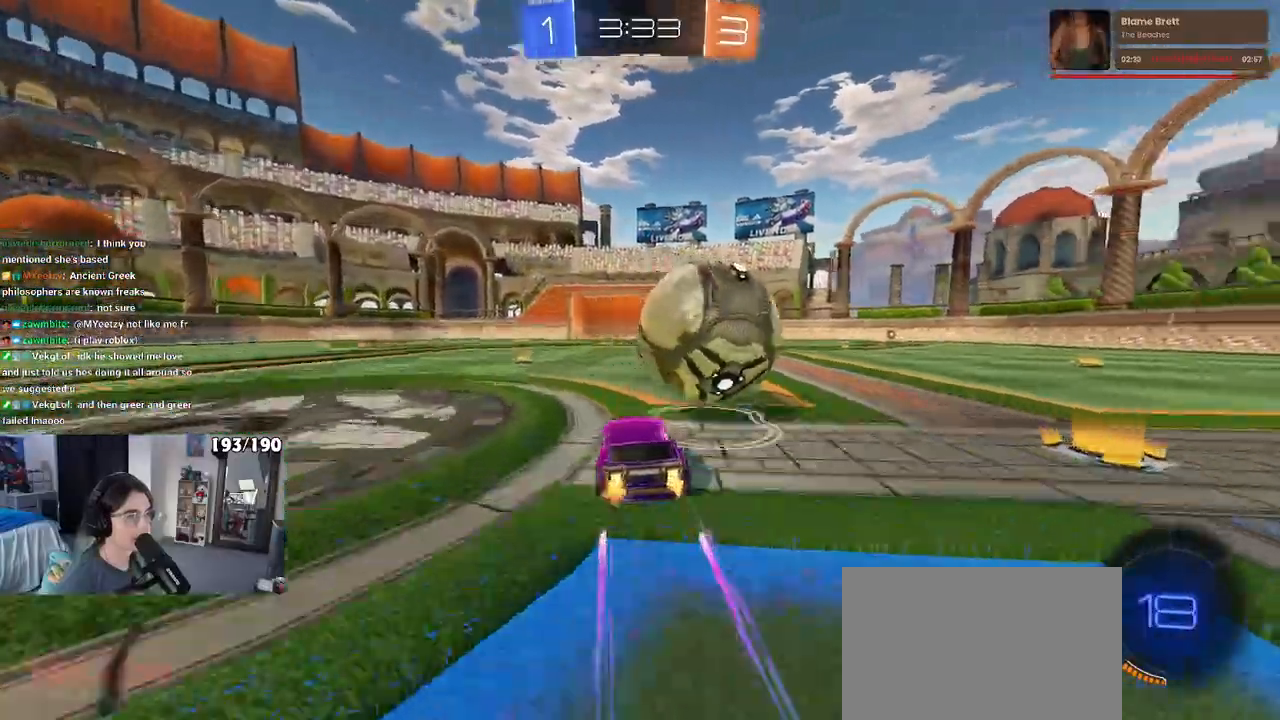
{"buttons": ["TRIANGLE"], "left_stick": "center", "right_stick": "center", "events": [[183, "left_stick", "right"], [250, "left_stick", "center"], [300, "R1", "down"], [383, "R1", "up"]]}
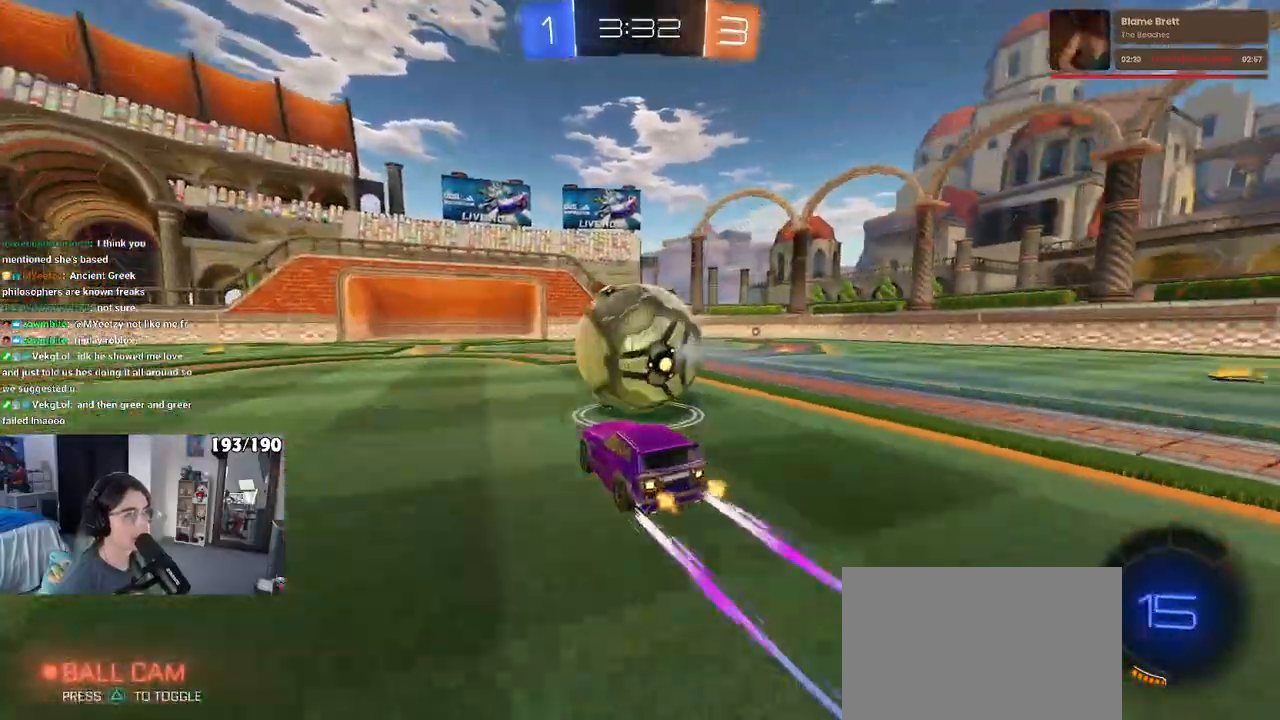
{"buttons": ["TRIANGLE"], "left_stick": "center", "right_stick": "center", "events": []}
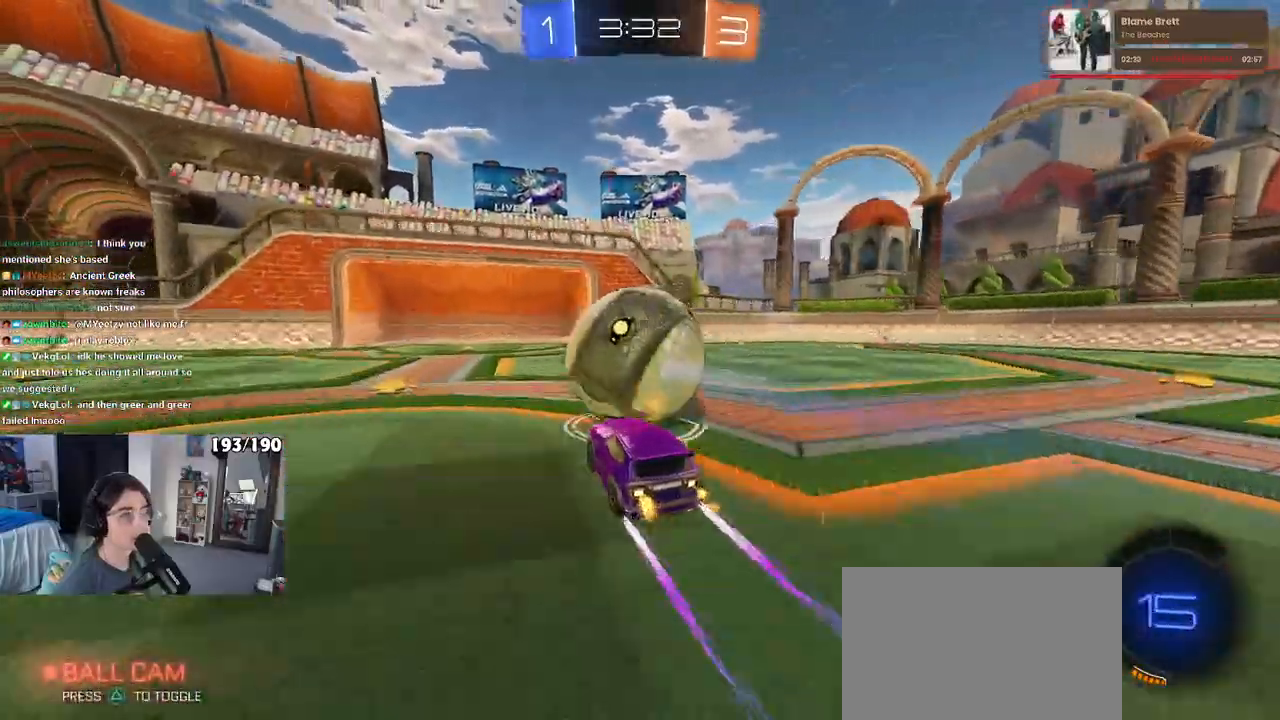
{"buttons": [], "left_stick": "left", "right_stick": "center", "events": [[117, "left_stick", "left"], [450, "TRIANGLE", "up"]]}
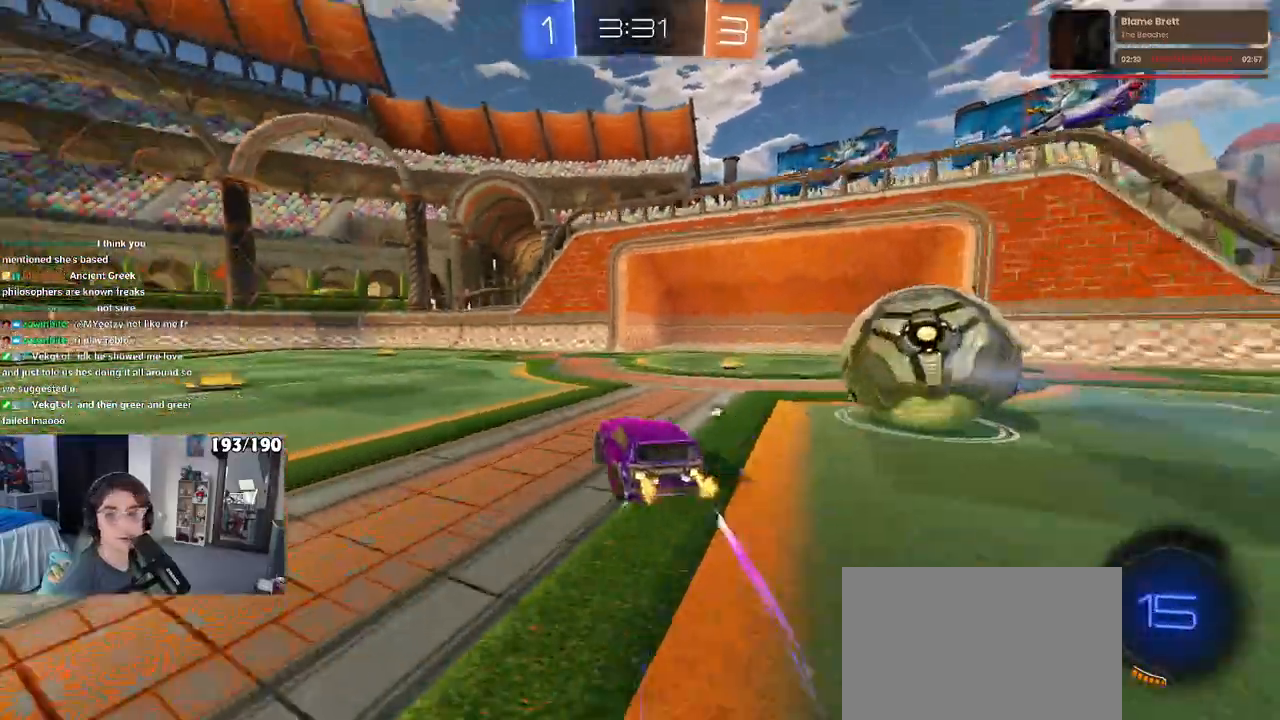
{"buttons": ["TRIANGLE"], "left_stick": "center", "right_stick": "center", "events": [[283, "TRIANGLE", "down"], [417, "left_stick", "center"]]}
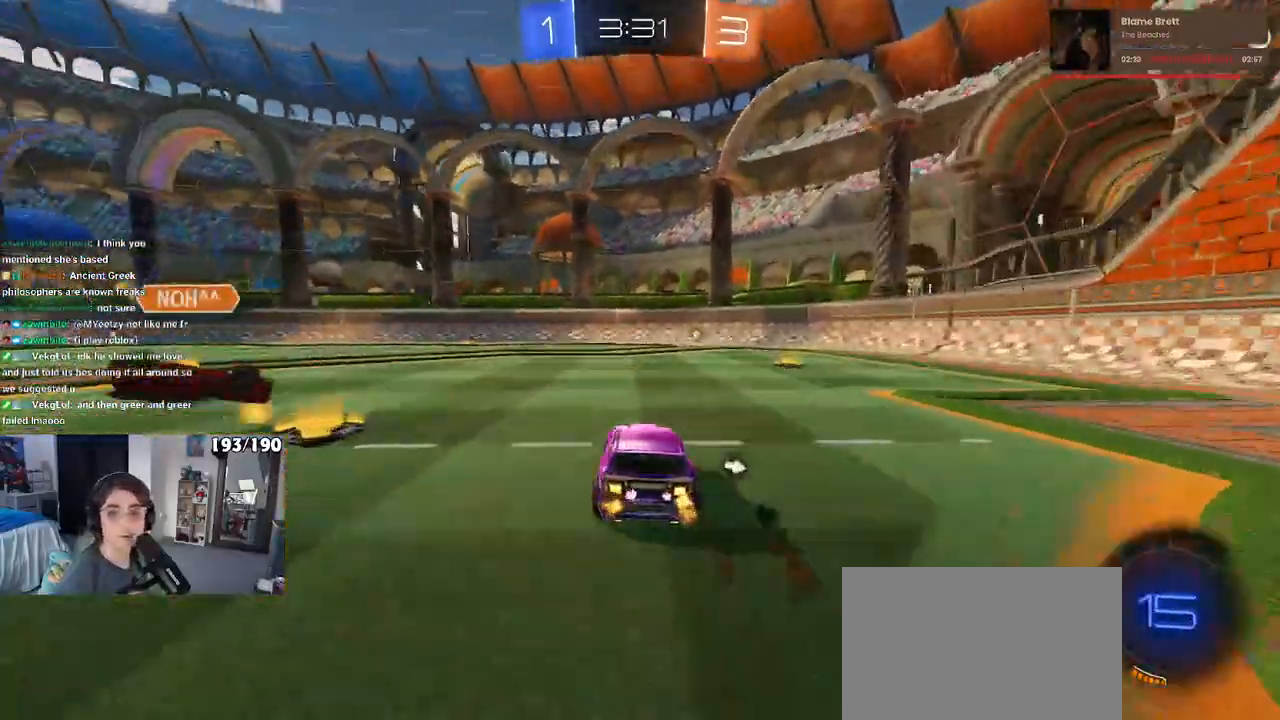
{"buttons": [], "left_stick": "center", "right_stick": "center", "events": [[67, "TRIANGLE", "up"]]}
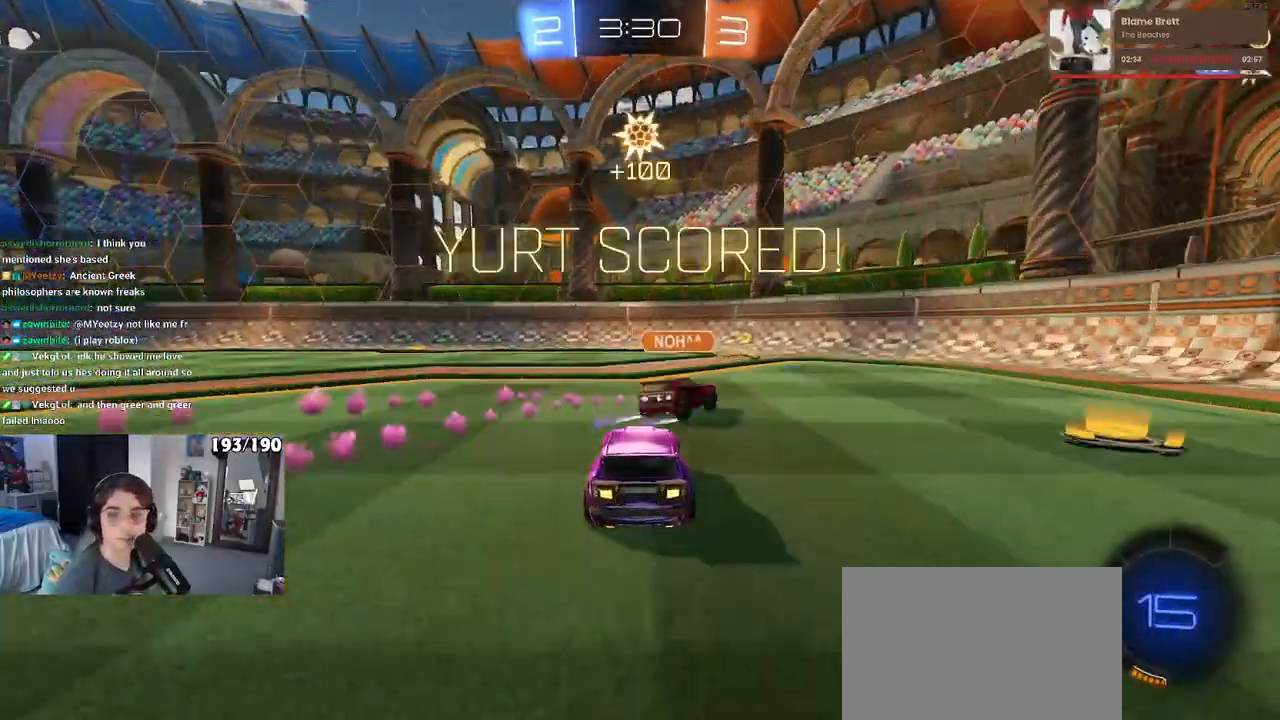
{"buttons": ["CROSS"], "left_stick": "center", "right_stick": "center", "events": [[417, "CROSS", "down"]]}
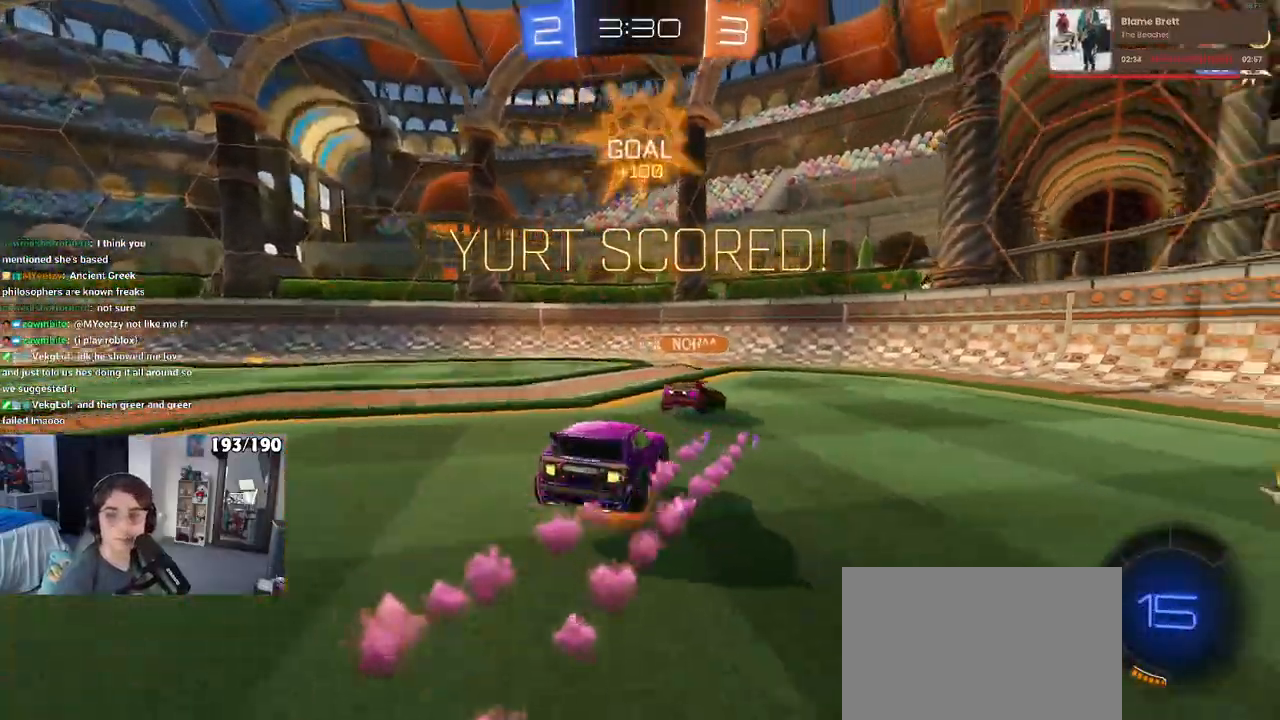
{"buttons": ["CROSS"], "left_stick": "center", "right_stick": "center", "events": [[67, "CROSS", "up"], [150, "CROSS", "down"]]}
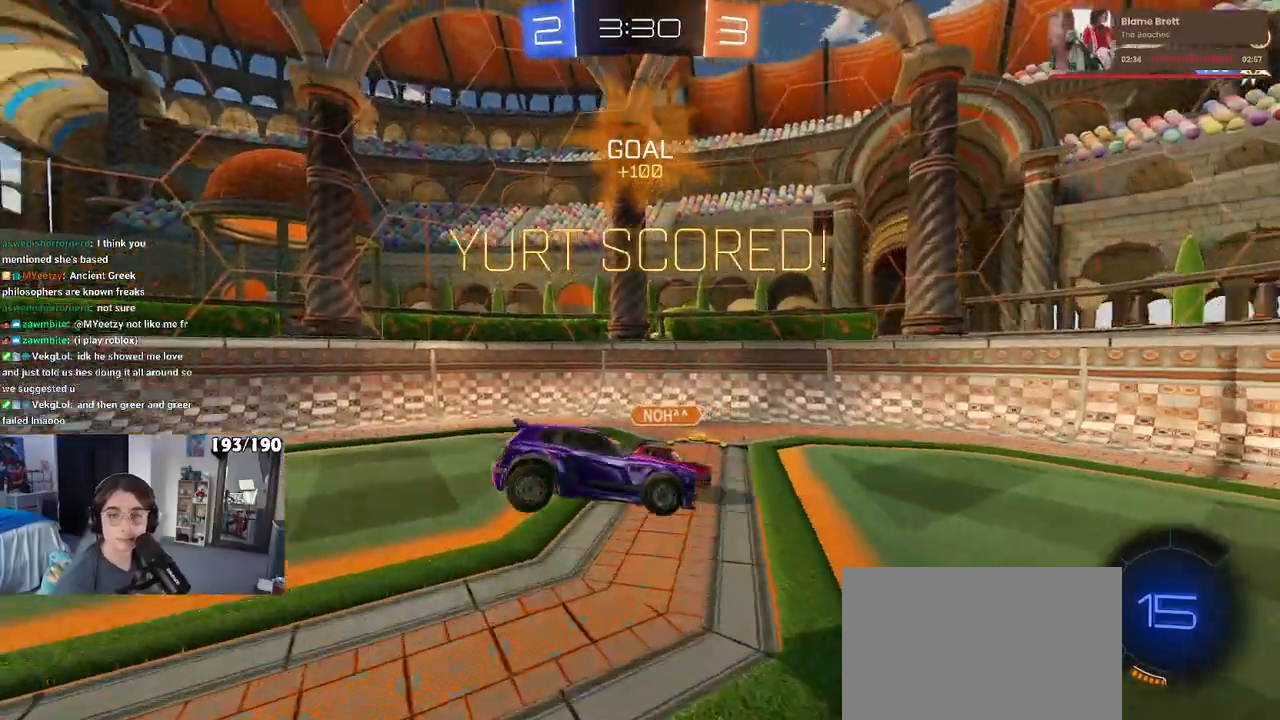
{"buttons": [], "left_stick": "center", "right_stick": "center", "events": [[17, "CROSS", "up"], [100, "CROSS", "down"], [250, "CROSS", "up"], [367, "CROSS", "down"], [483, "CROSS", "up"]]}